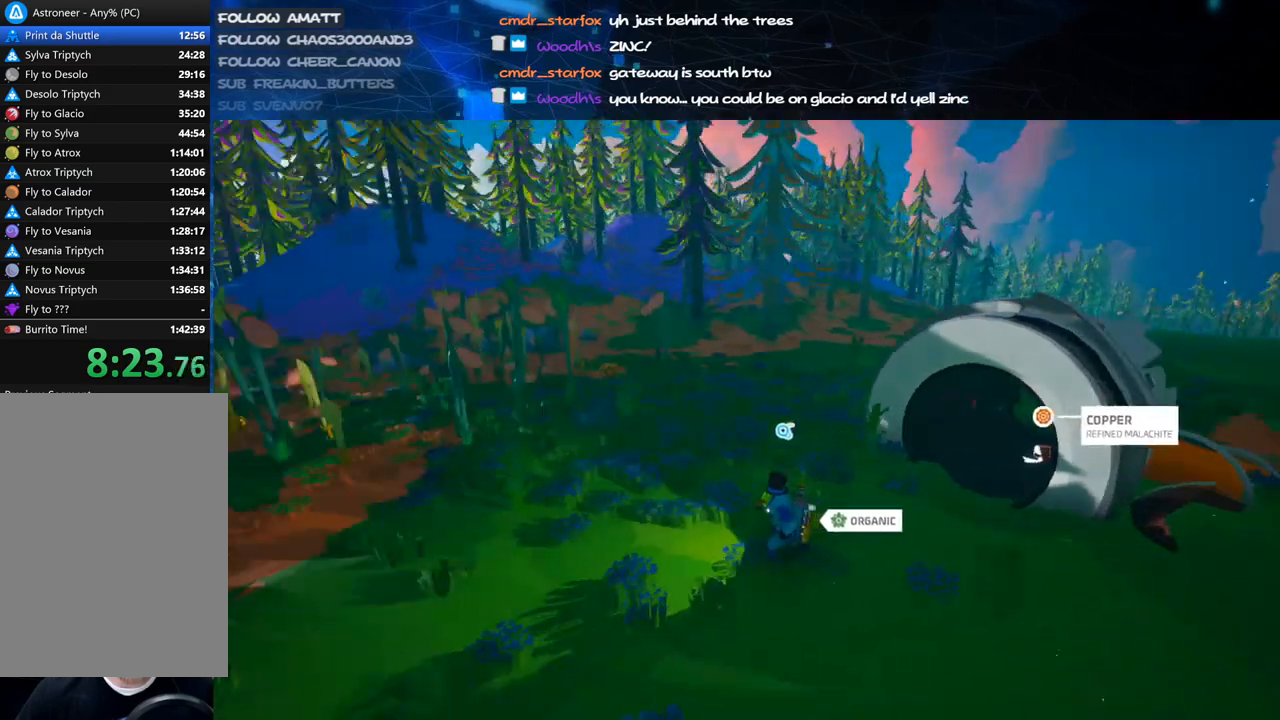
Gameplay with keyboard and mouse; each line is a JSON object with the keys and mouse buttons held at the frame after it. "events" lists presses ("down") and releases ("up") of "a", "alt", "b", "c", "ctrl", "d", "e", "f", "g", "q", "r", "s", "shift", "space", "t", "tab", "v", "w", "x", "z", "mouse_left", "mouse_wheel", "mouse_right", "mouse_mb4" and "mouse_mb5" between this image and that frame as [ms after this image, input, new state], when the widget could be followed in between. "mouse_left", "mouse_wheel", "mouse_right", "mouse_mb4", "mouse_mb5" = the "left", "wheel", "right", "mb4", "mb5" buttons of the "mouse" list. No other keys are recorded. "wheel" means that the mouse wheel is clicked or scrolled. Mouse movement is not recorded.
{"keys": ["a", "w"], "mouse": ["right"], "events": [[140, "w", "down"], [160, "shift", "down"], [420, "shift", "up"]]}
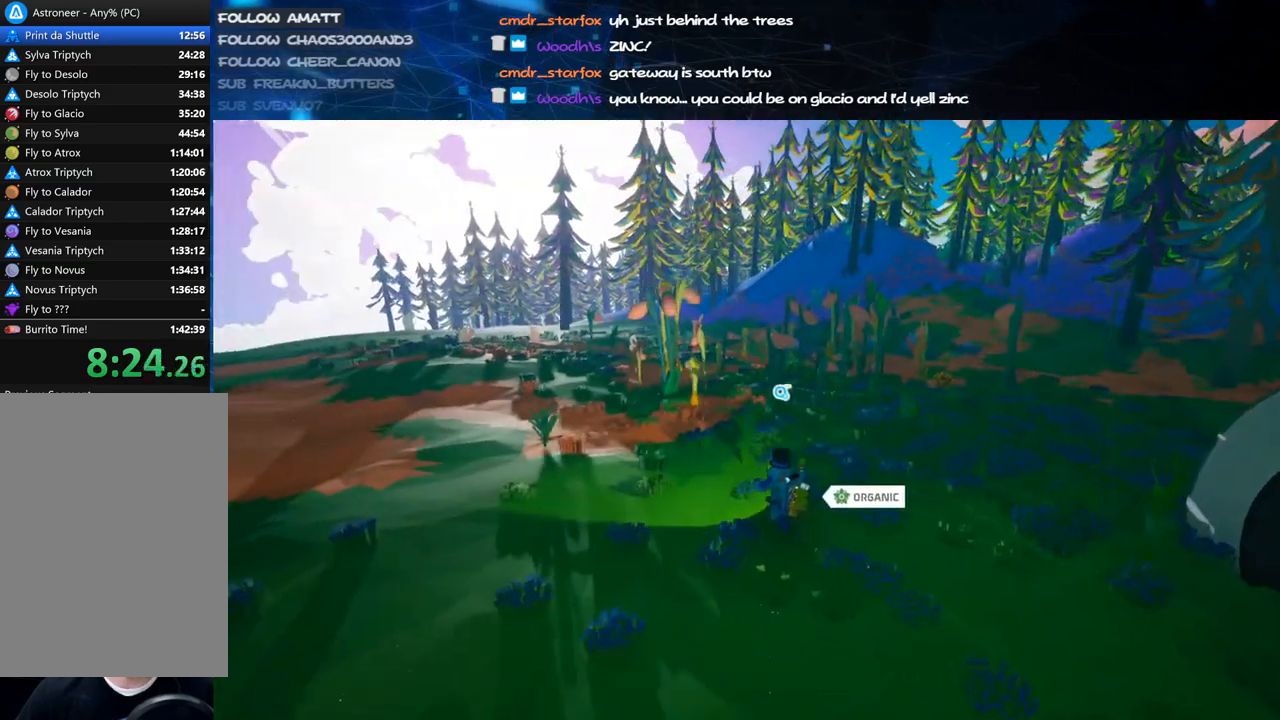
{"keys": ["a", "w"], "mouse": ["right"], "events": []}
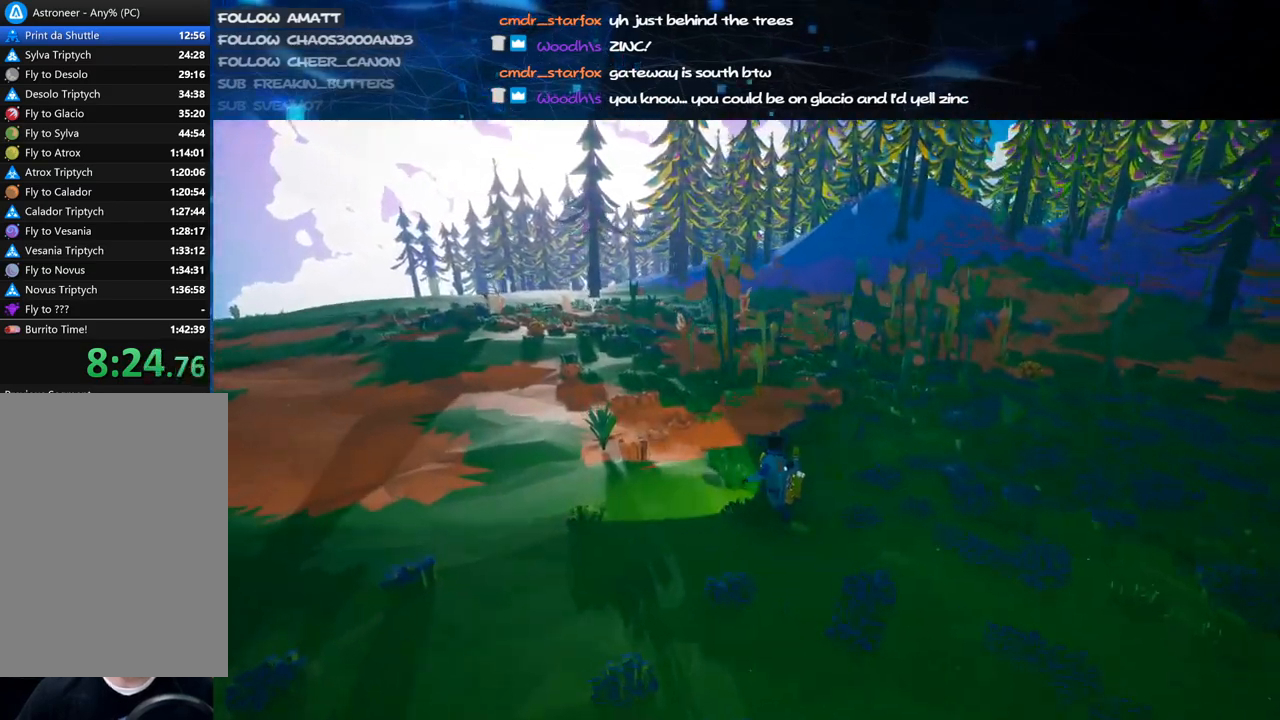
{"keys": ["a"], "mouse": ["right"], "events": [[20, "w", "up"]]}
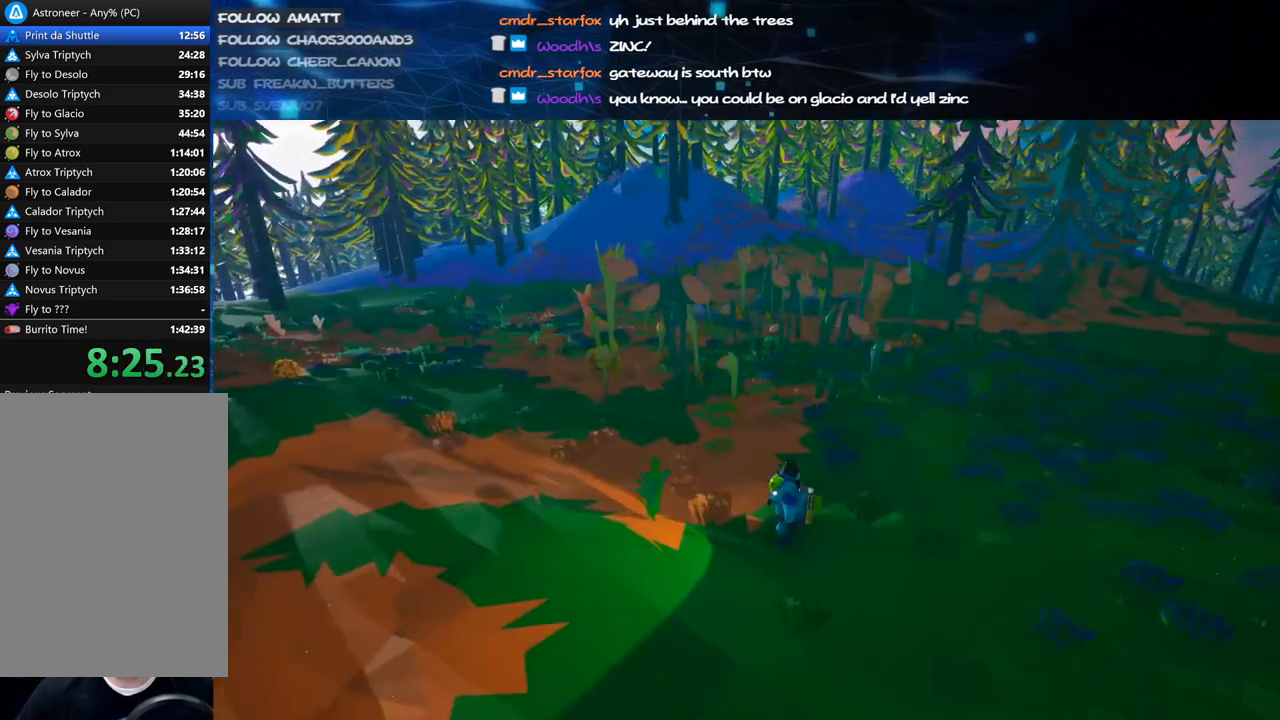
{"keys": ["a"], "mouse": ["right"], "events": []}
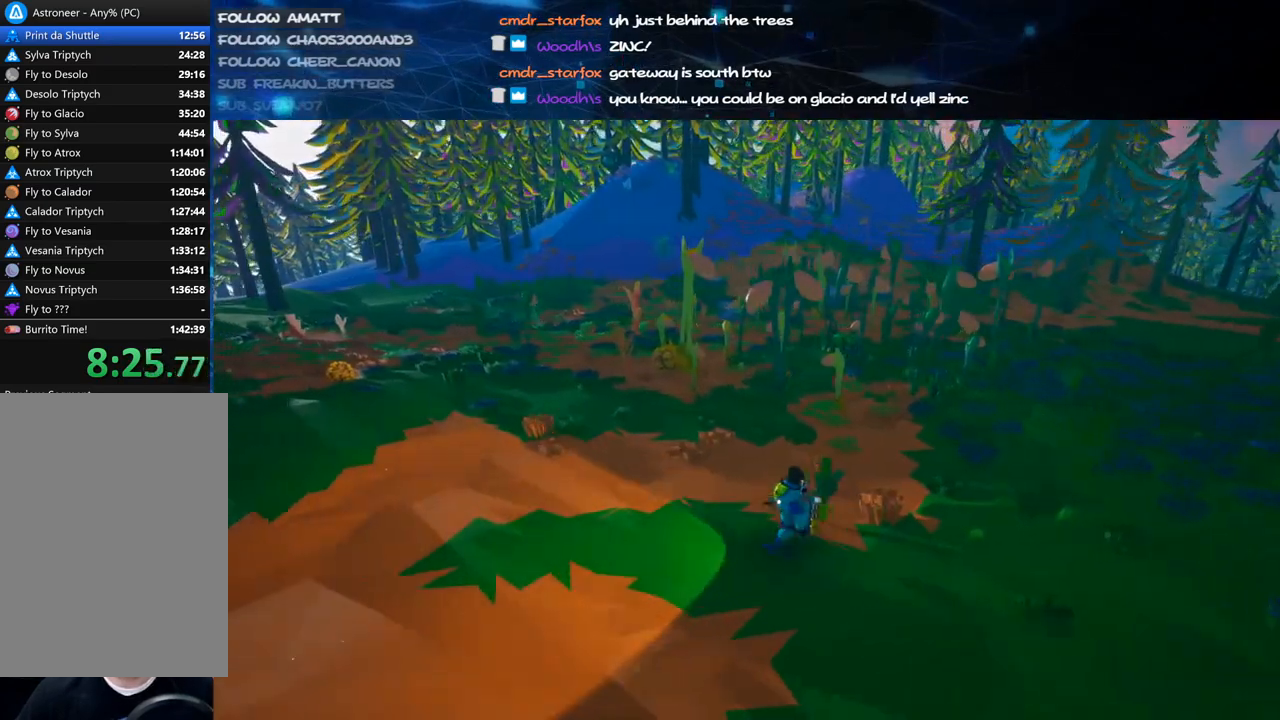
{"keys": ["a"], "mouse": ["right"], "events": []}
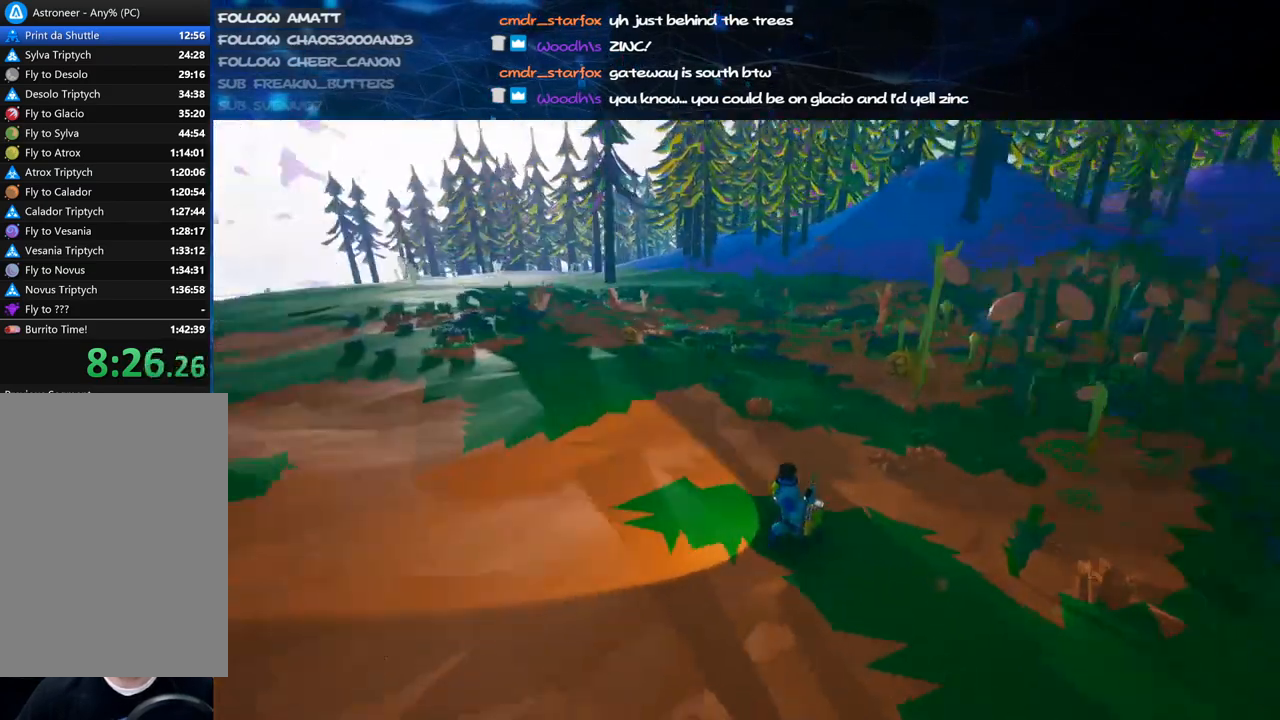
{"keys": ["a", "w"], "mouse": ["right"], "events": [[20, "w", "down"]]}
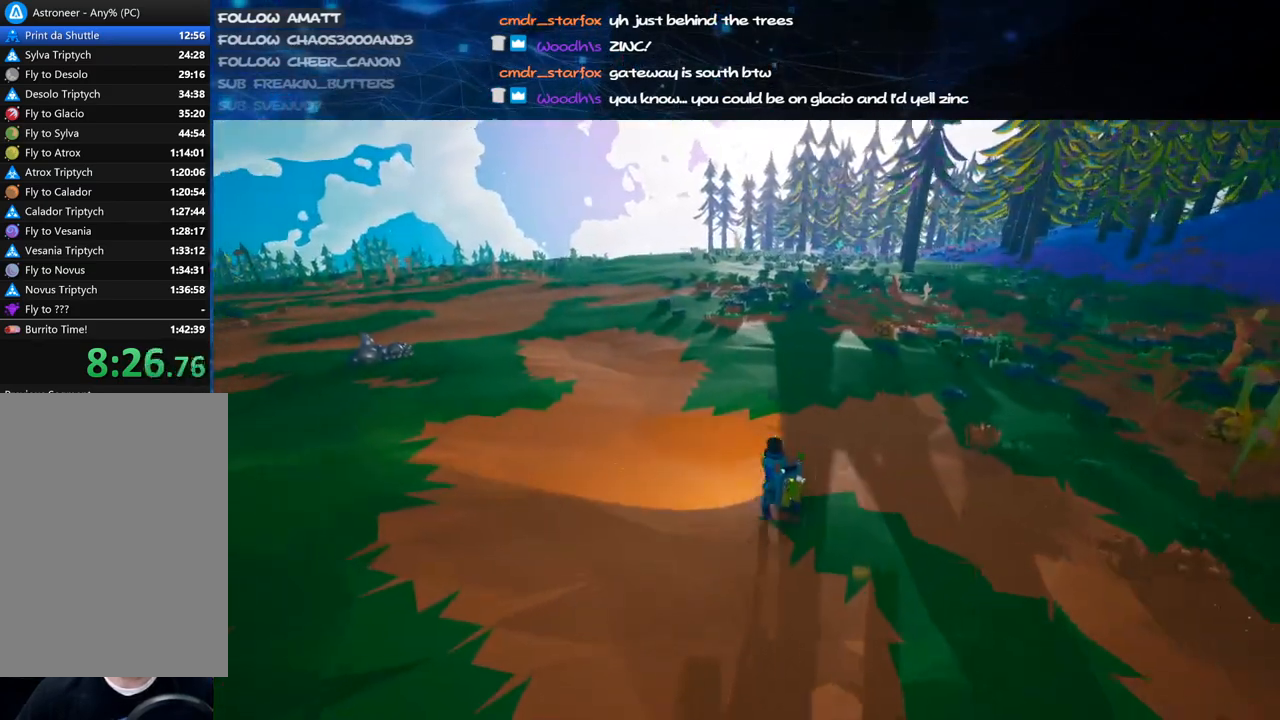
{"keys": ["w"], "mouse": ["right"], "events": [[320, "a", "up"]]}
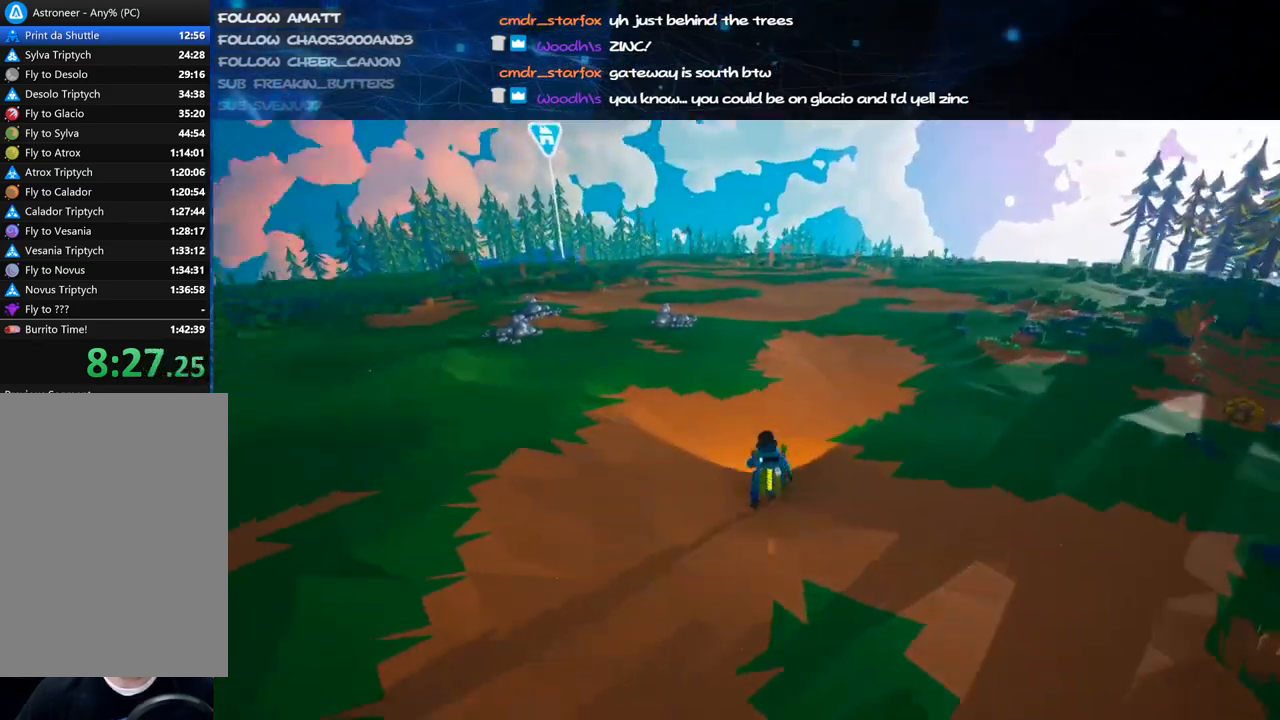
{"keys": ["w"], "mouse": ["right"], "events": []}
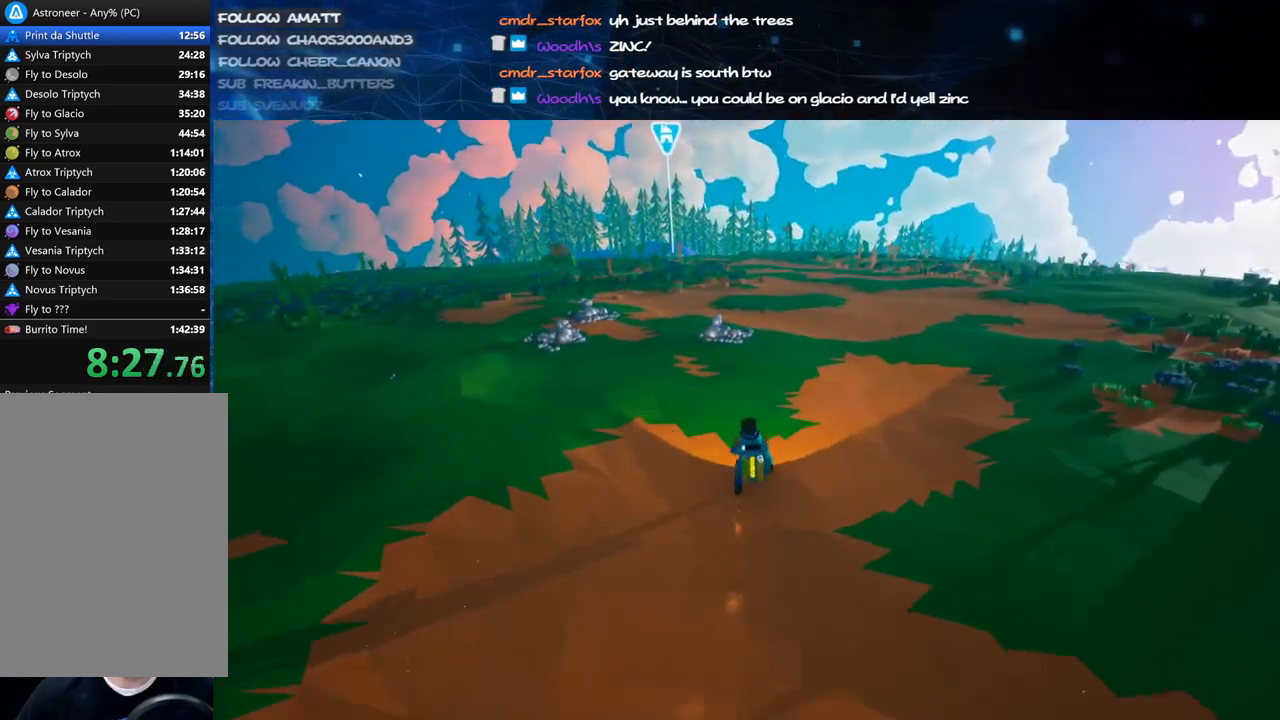
{"keys": ["w"], "mouse": ["right"], "events": []}
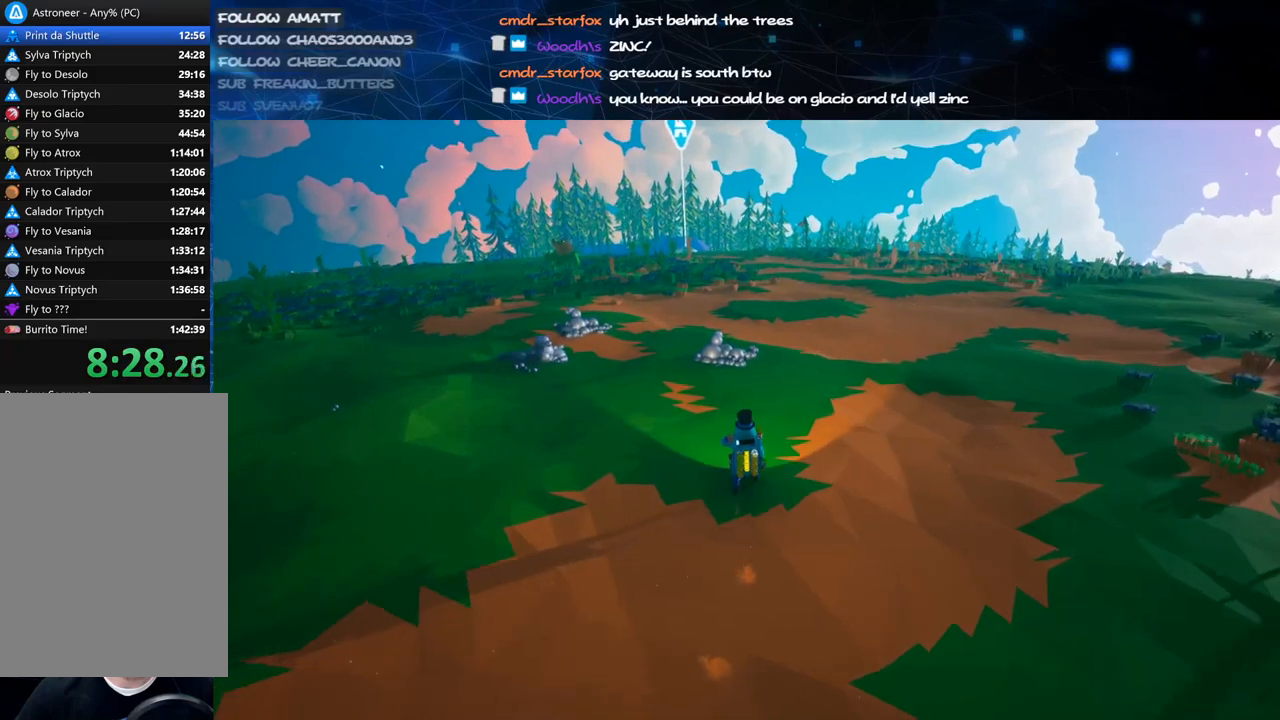
{"keys": ["w"], "mouse": ["right"], "events": [[180, "a", "down"], [300, "a", "up"]]}
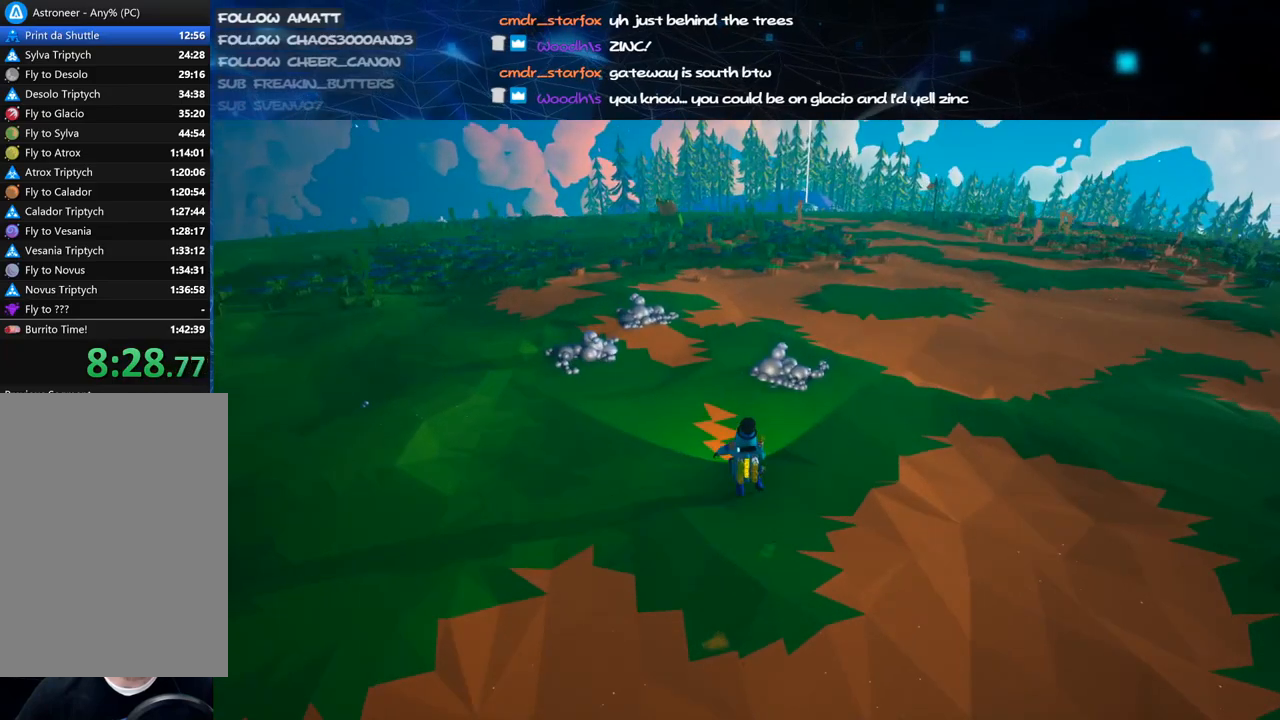
{"keys": ["w"], "mouse": ["left"], "events": [[80, "mouse_right", "up"], [140, "space", "down"], [180, "e", "down"], [260, "space", "up"], [320, "e", "up"], [420, "mouse_left", "down"]]}
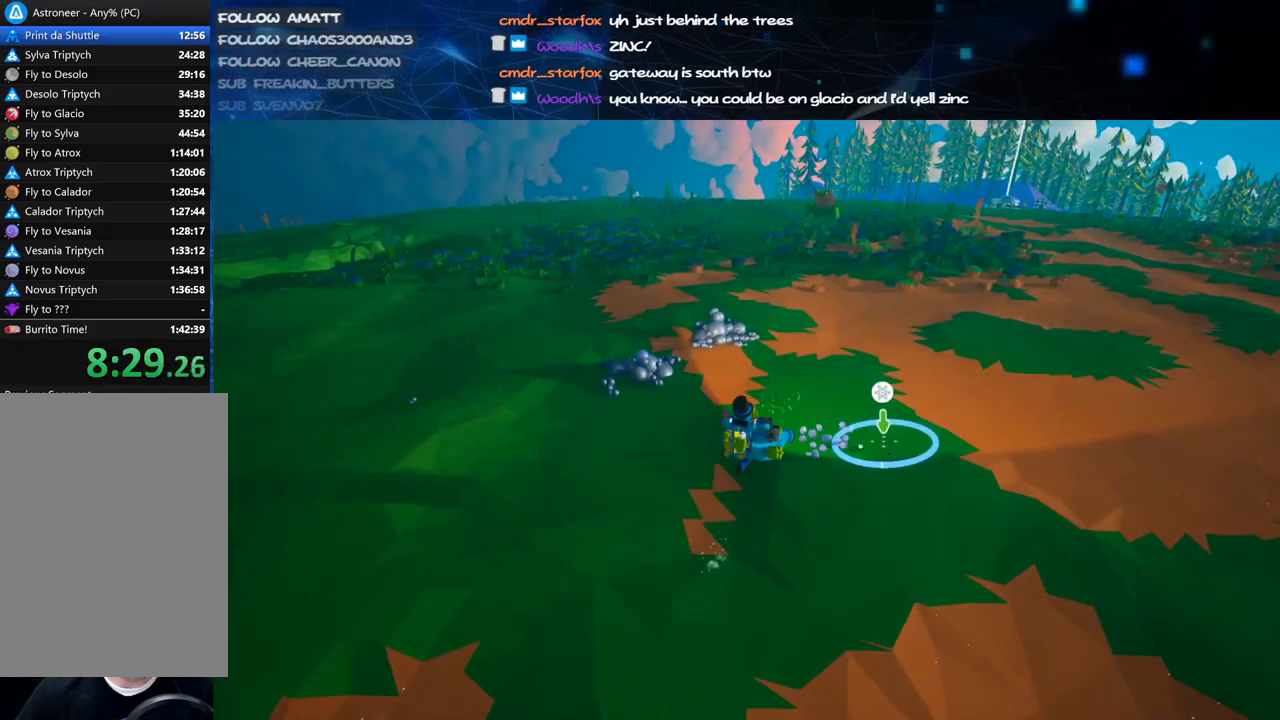
{"keys": ["d", "w"], "mouse": ["left"], "events": [[260, "d", "down"]]}
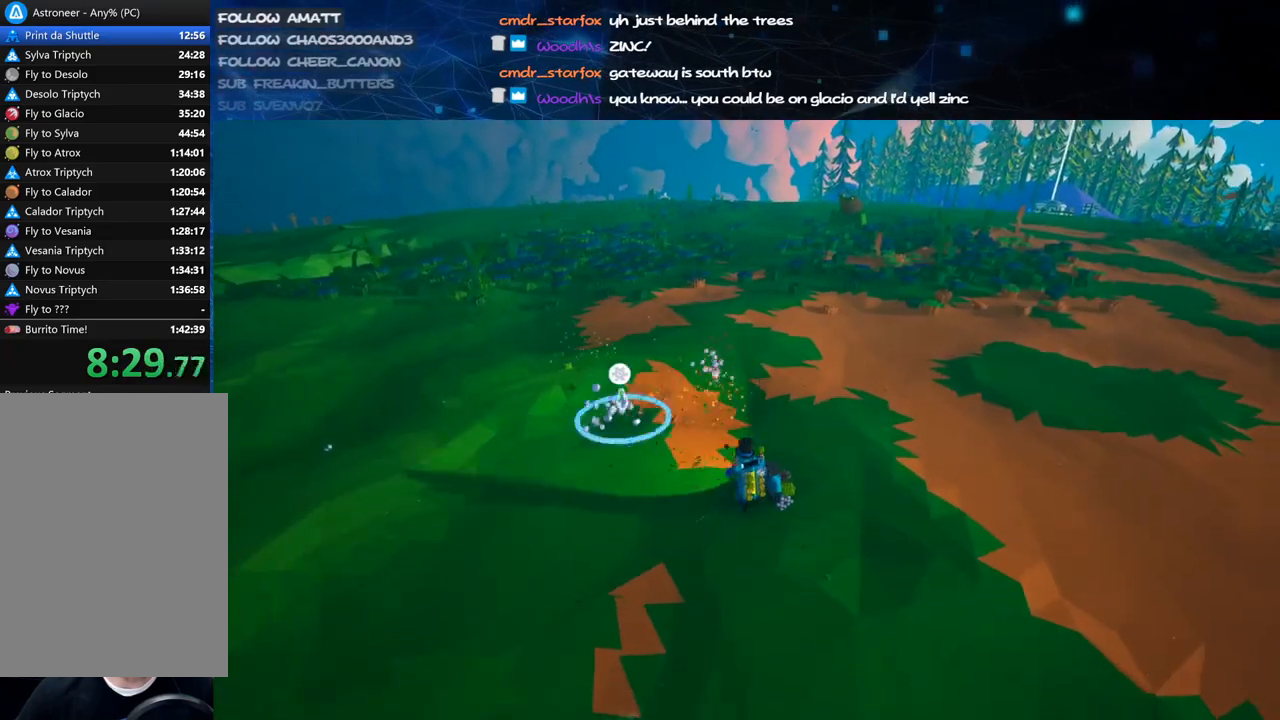
{"keys": ["shift", "w"], "mouse": ["right"], "events": [[20, "d", "up"], [160, "mouse_left", "up"], [160, "mouse_right", "down"], [220, "shift", "down"]]}
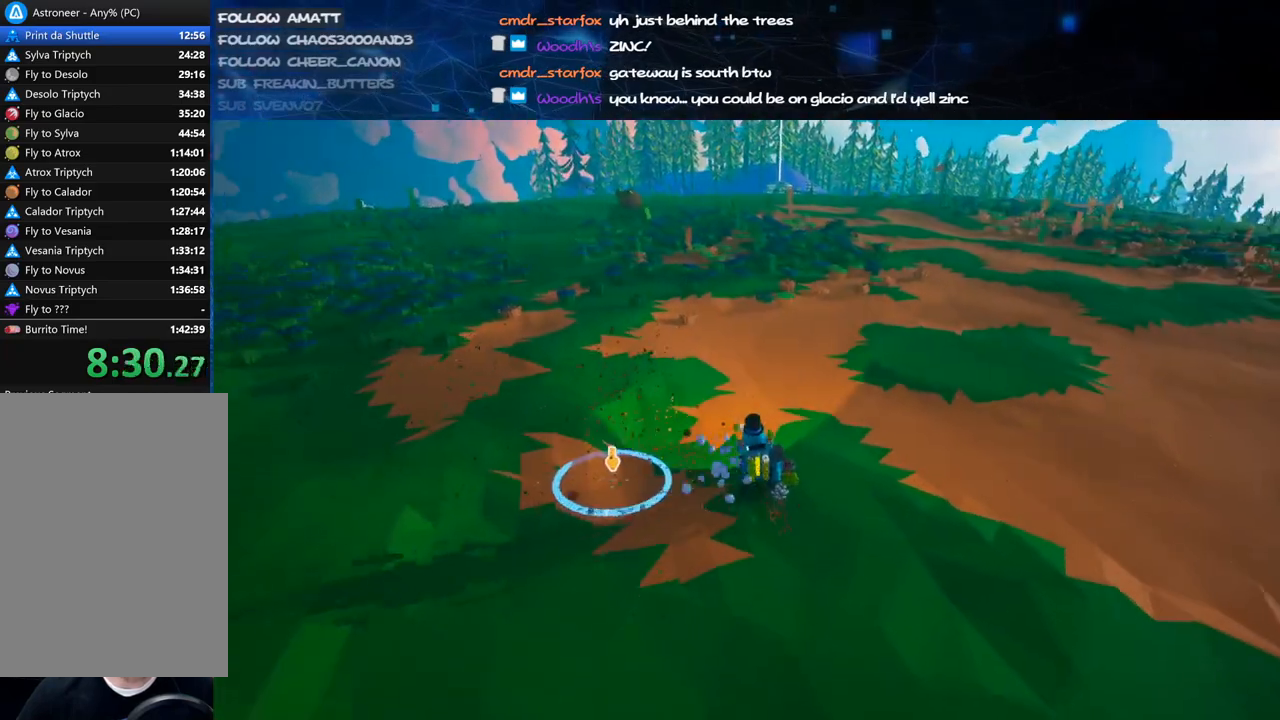
{"keys": ["shift", "w"], "mouse": ["right"], "events": []}
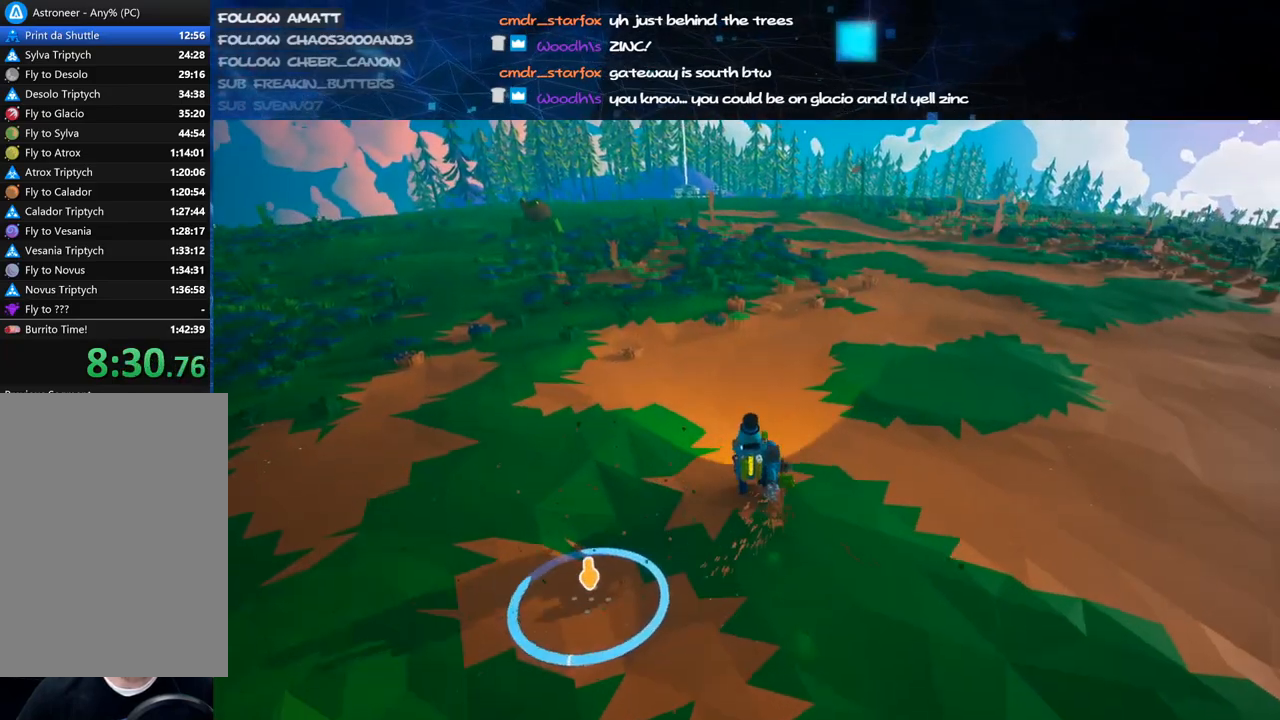
{"keys": ["shift", "w"], "mouse": ["right"], "events": []}
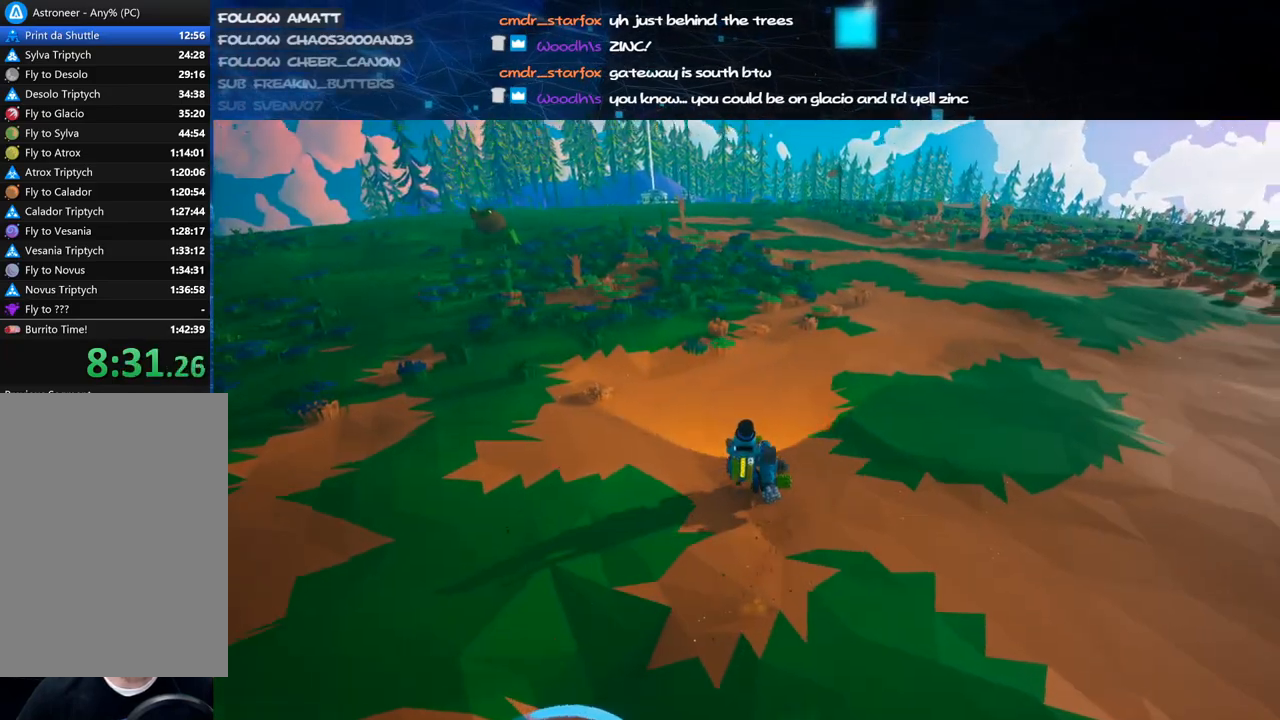
{"keys": ["shift", "w"], "mouse": ["right"], "events": []}
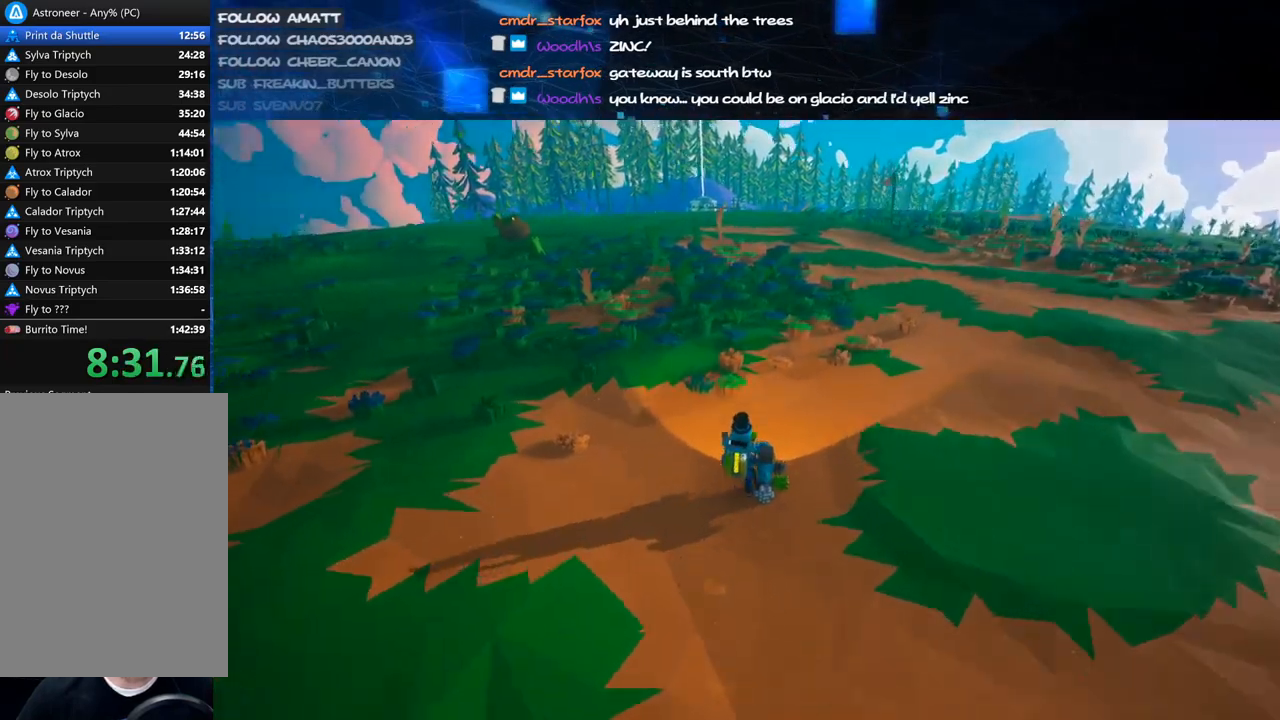
{"keys": ["shift", "w"], "mouse": ["right"], "events": []}
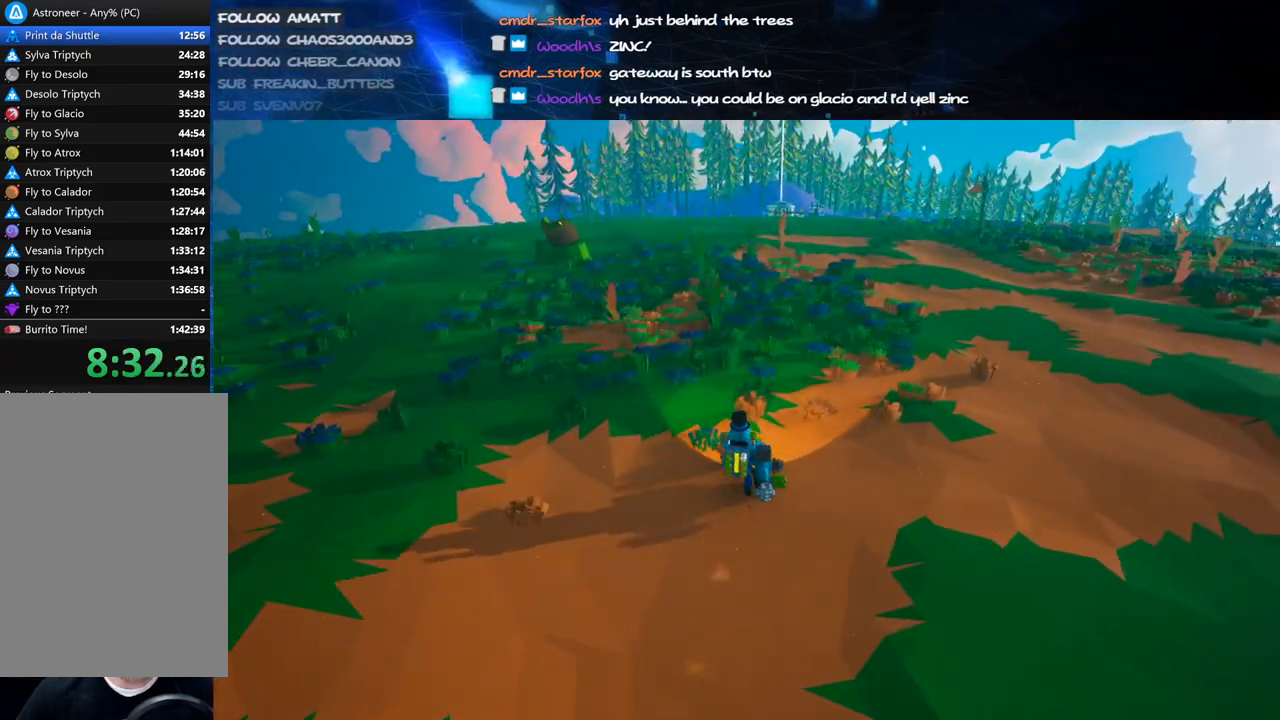
{"keys": ["w"], "mouse": ["left"], "events": [[200, "mouse_right", "up"], [260, "shift", "up"], [300, "space", "down"], [420, "space", "up"], [440, "mouse_left", "down"]]}
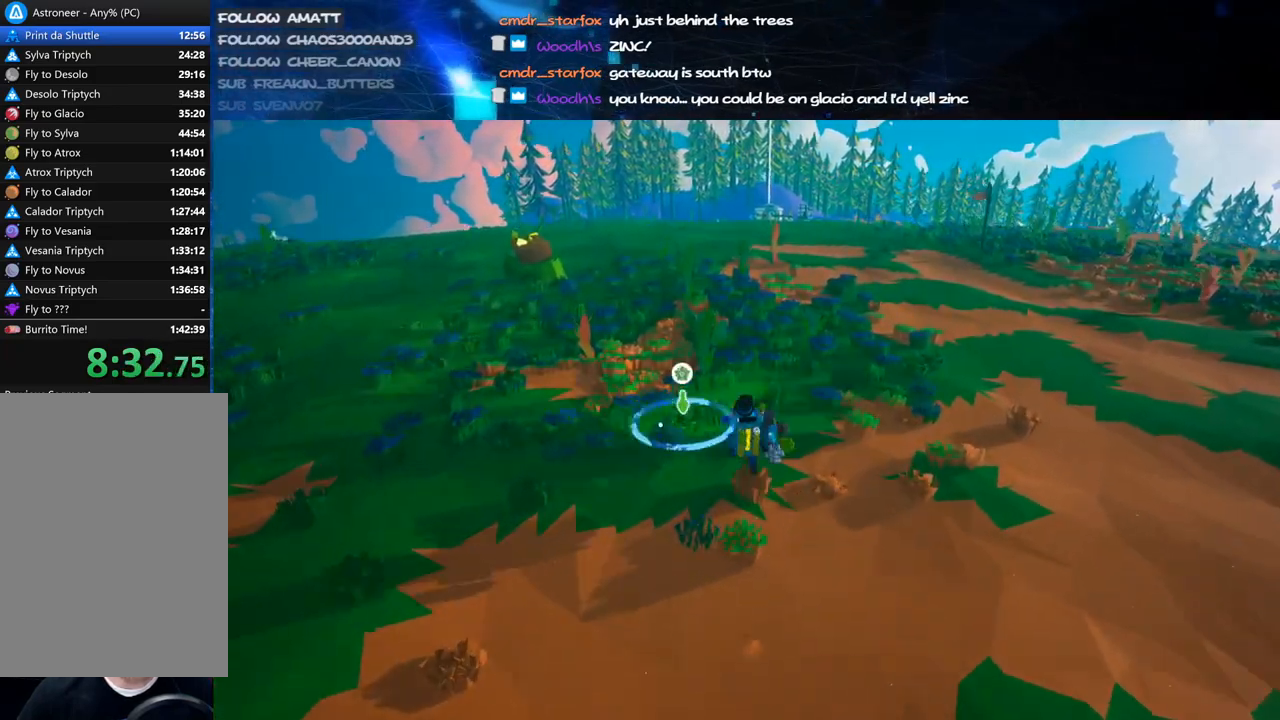
{"keys": ["shift", "w"], "mouse": ["right"], "events": [[340, "mouse_left", "up"], [340, "mouse_right", "down"], [440, "shift", "down"]]}
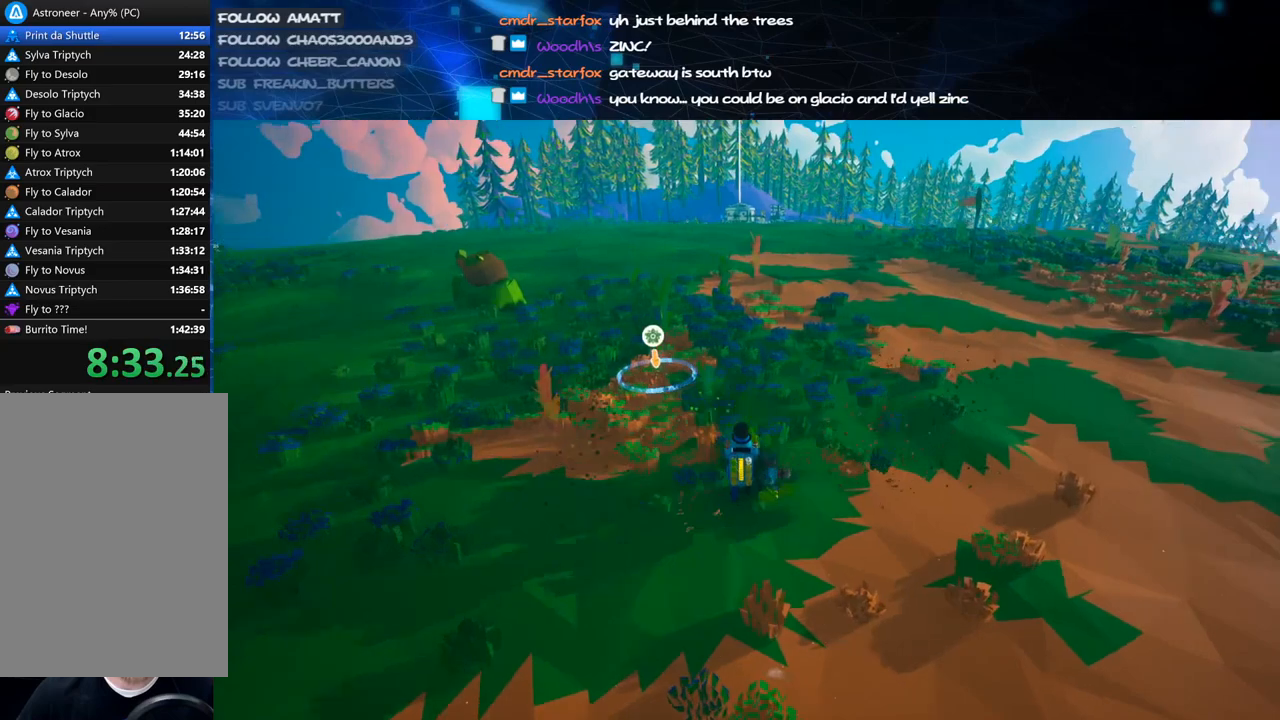
{"keys": ["shift", "w"], "mouse": [], "events": [[420, "mouse_right", "up"]]}
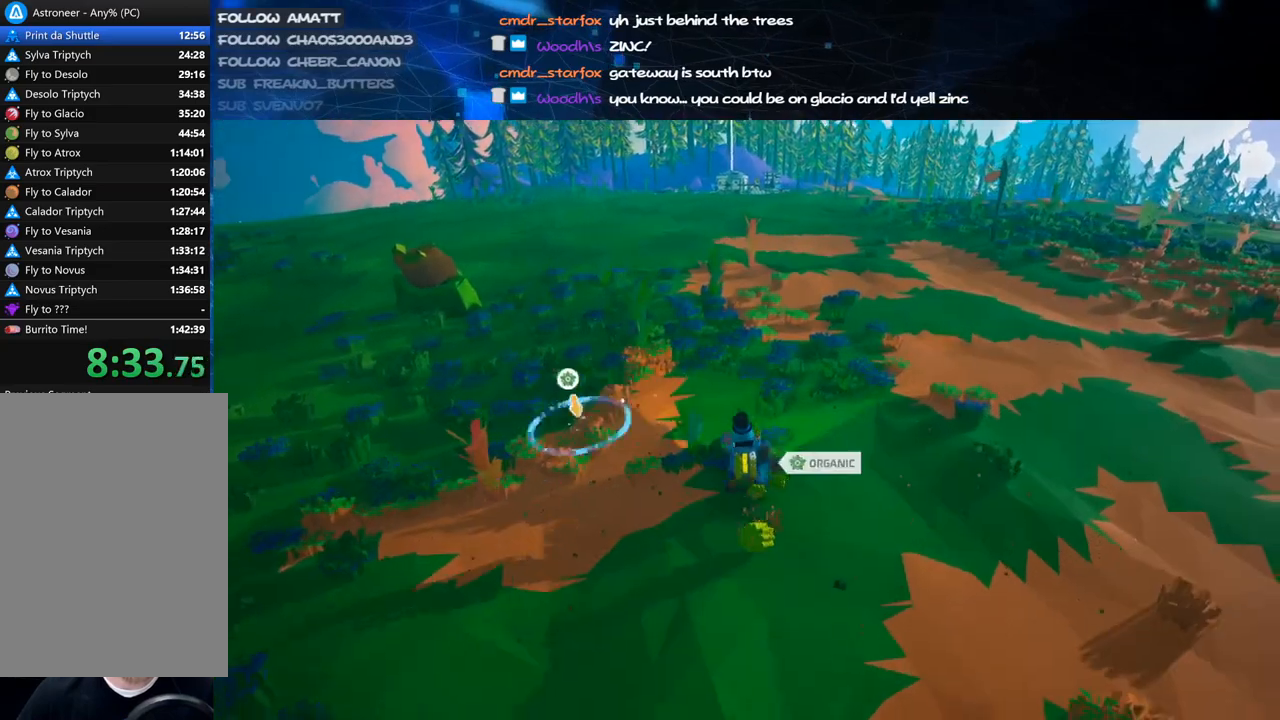
{"keys": ["shift", "w"], "mouse": ["right"], "events": [[20, "shift", "up"], [20, "space", "down"], [100, "mouse_left", "down"], [180, "a", "down"], [180, "space", "up"], [300, "a", "up"], [380, "mouse_left", "up"], [380, "mouse_right", "down"], [480, "shift", "down"]]}
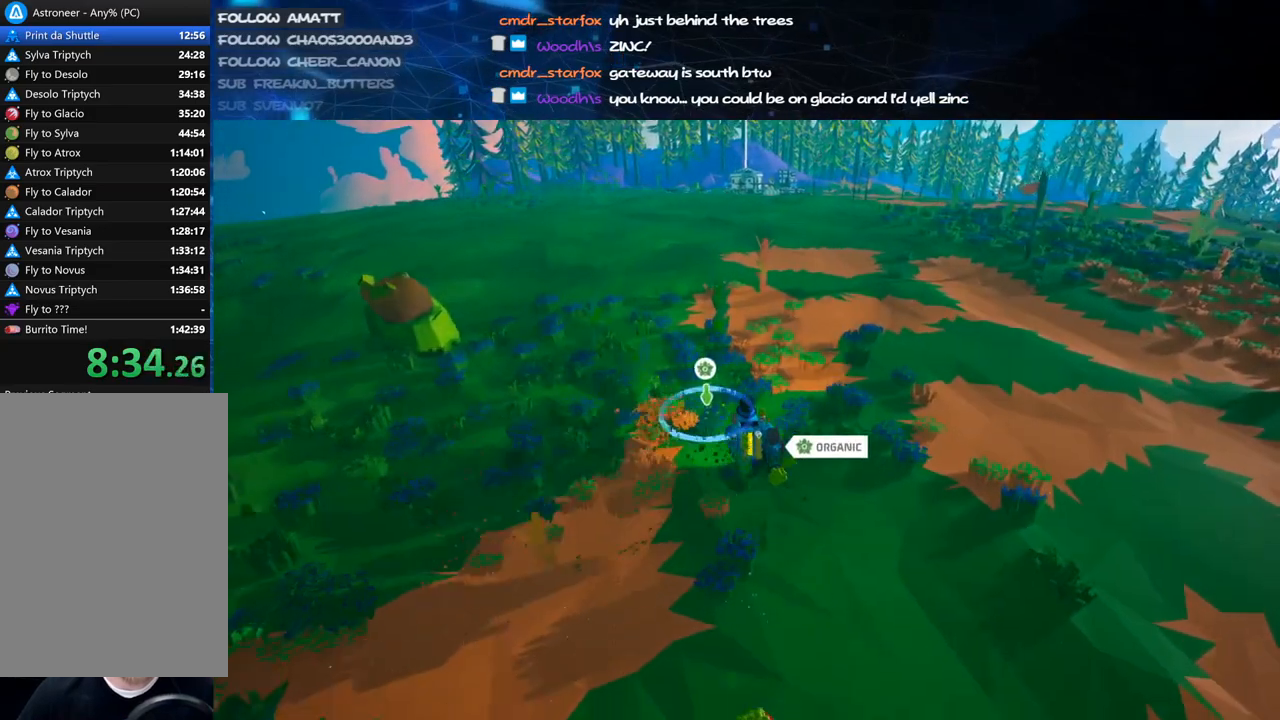
{"keys": ["shift", "w"], "mouse": ["right"], "events": []}
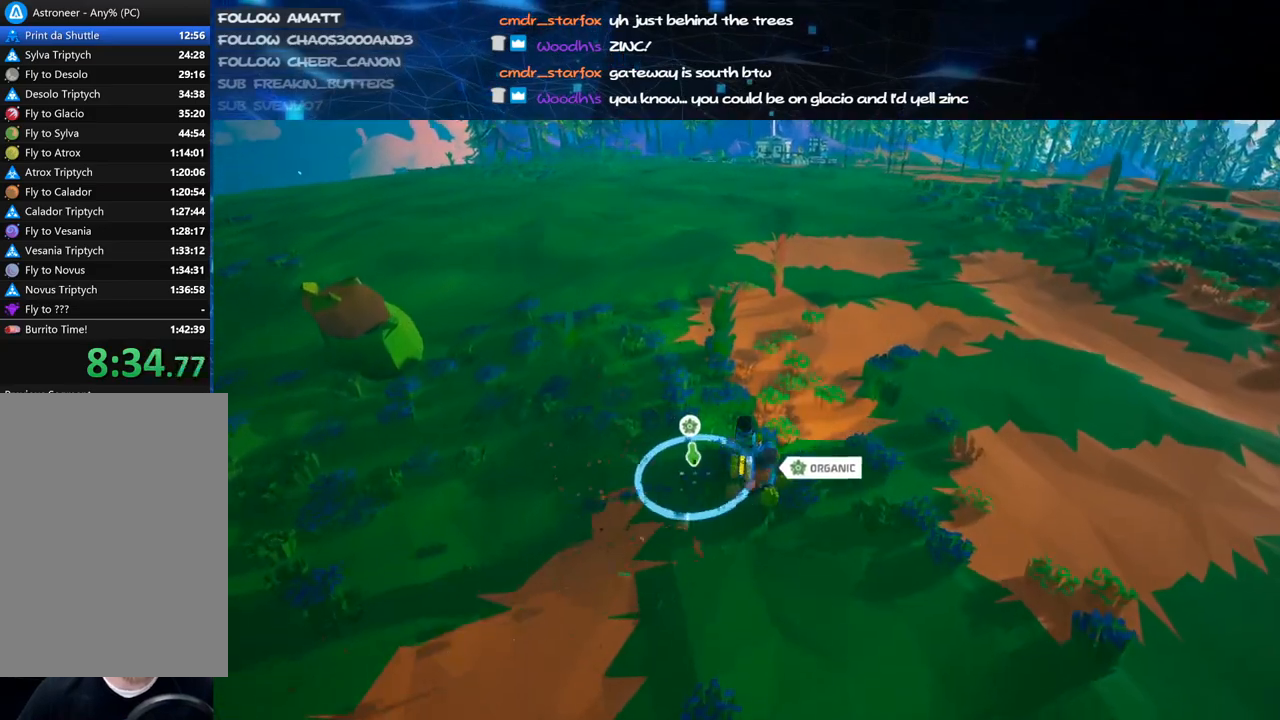
{"keys": ["shift", "w"], "mouse": ["right"], "events": []}
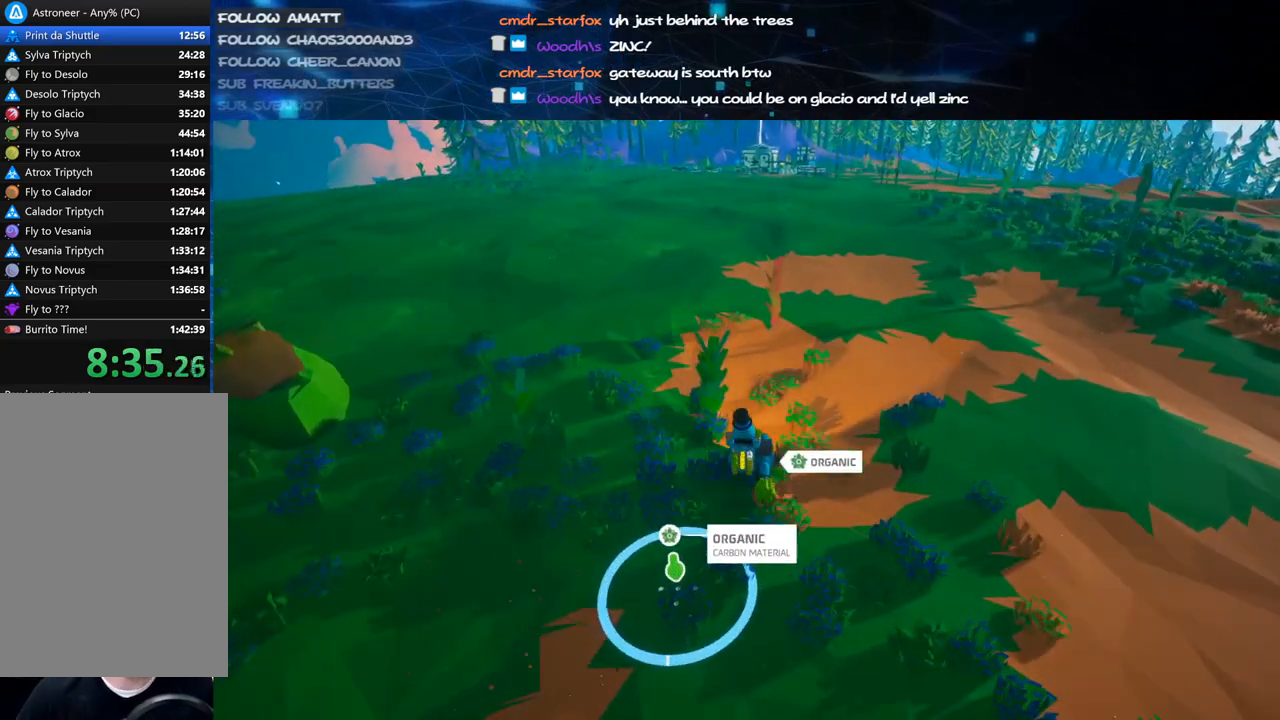
{"keys": ["shift", "w"], "mouse": ["right"], "events": [[240, "a", "down"], [320, "a", "up"]]}
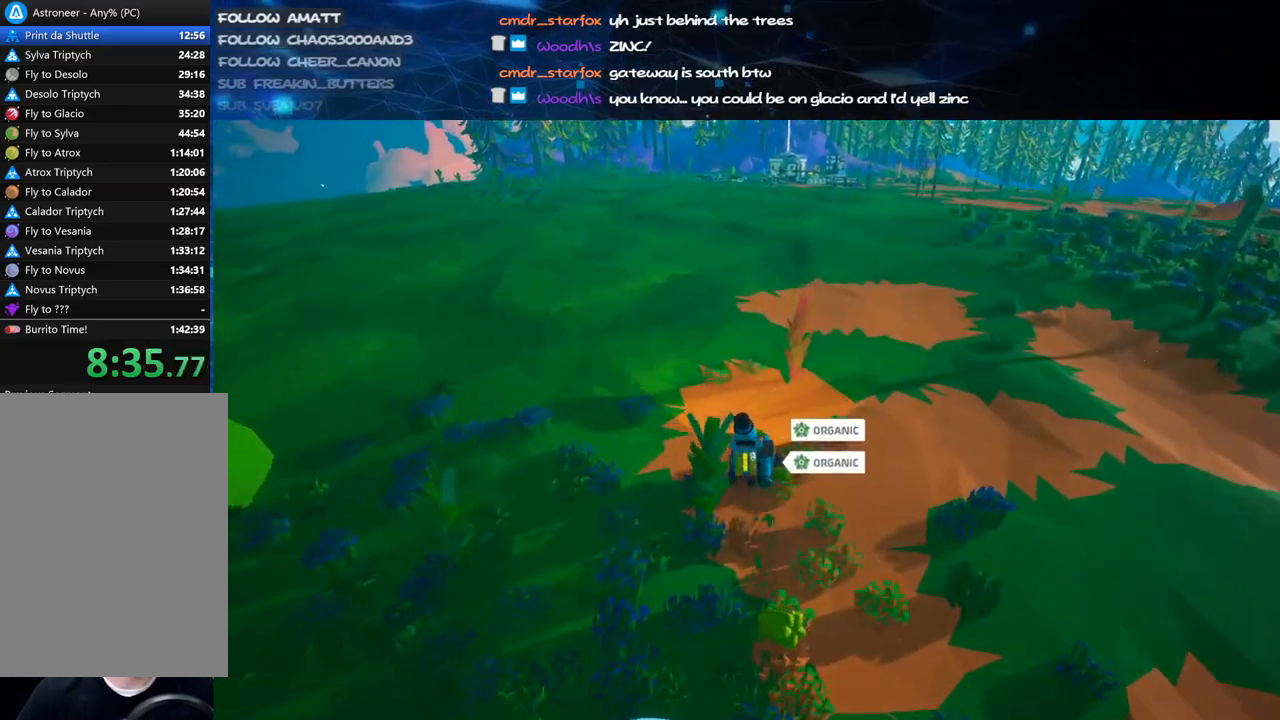
{"keys": ["shift", "w"], "mouse": ["right"], "events": []}
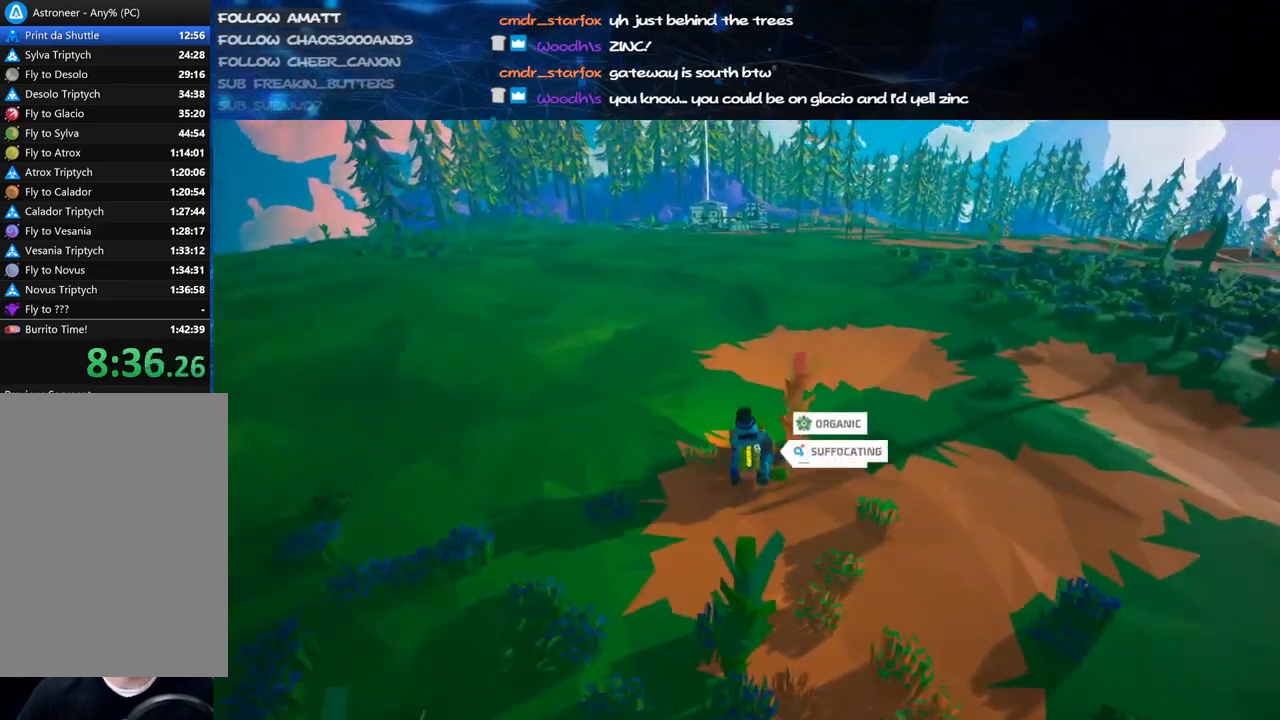
{"keys": ["shift", "w"], "mouse": ["right"], "events": []}
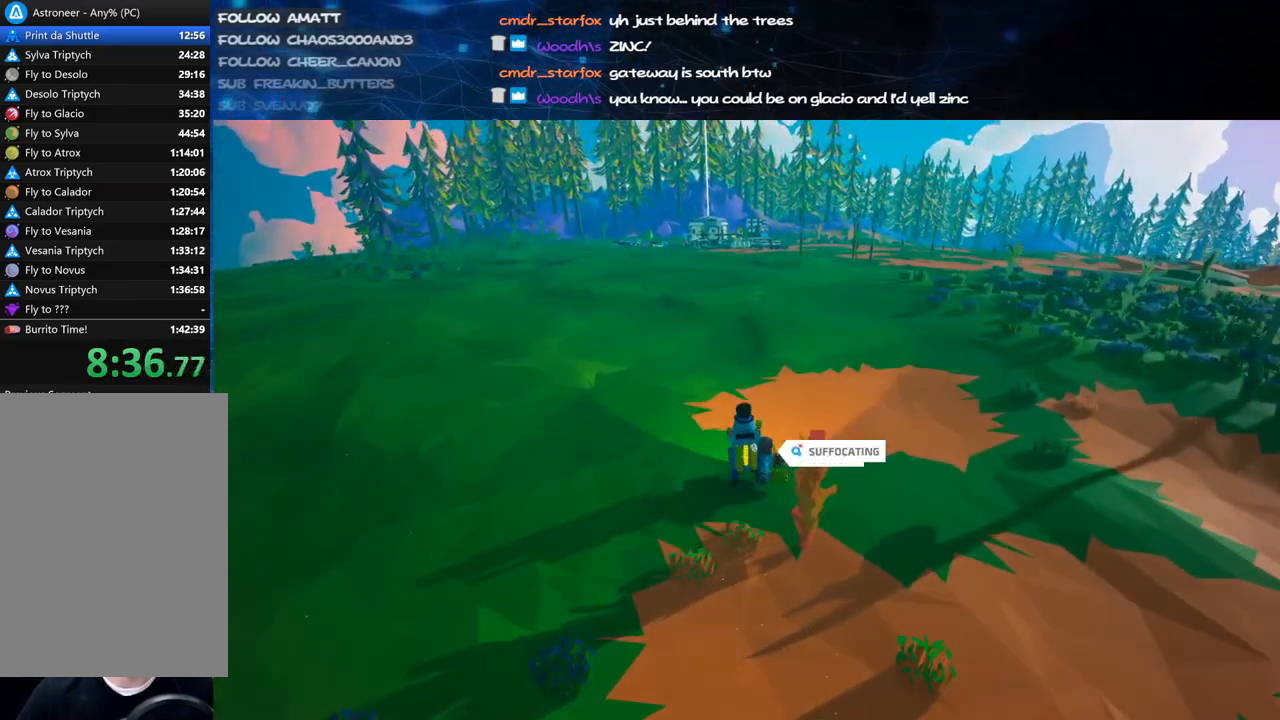
{"keys": ["shift", "w"], "mouse": ["right"], "events": [[320, "a", "down"], [420, "a", "up"]]}
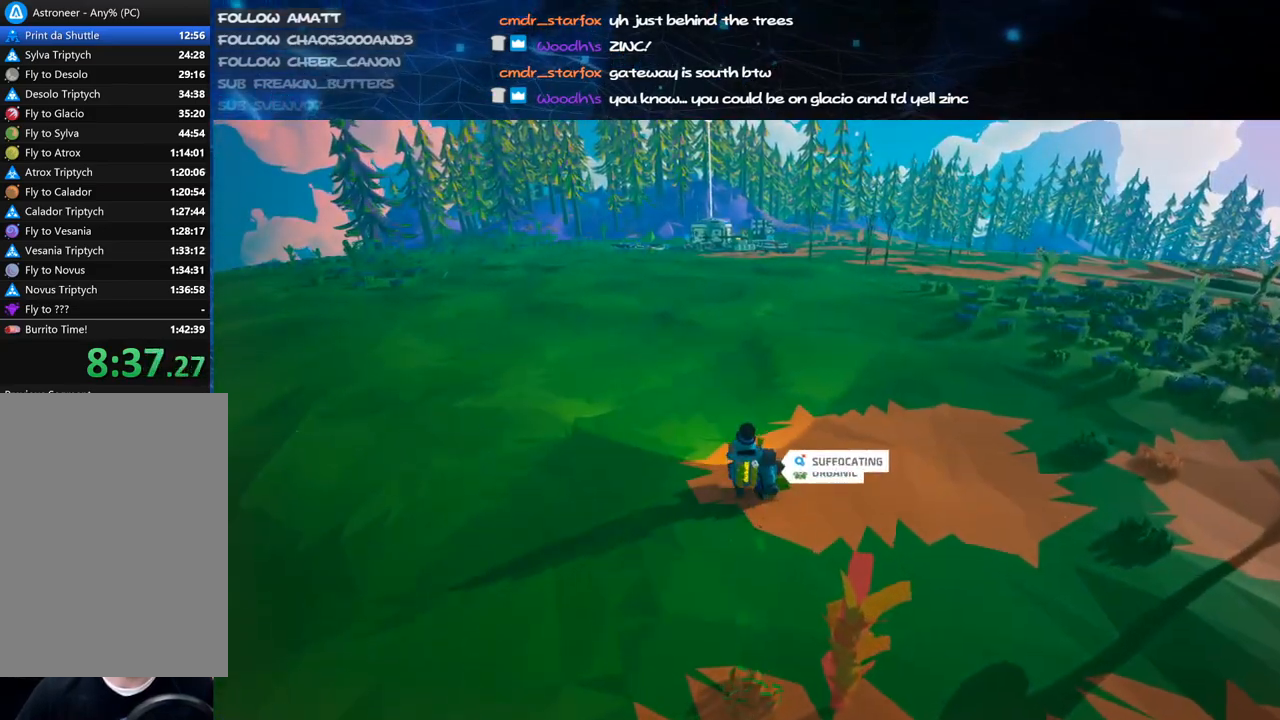
{"keys": ["shift", "w"], "mouse": ["right"], "events": []}
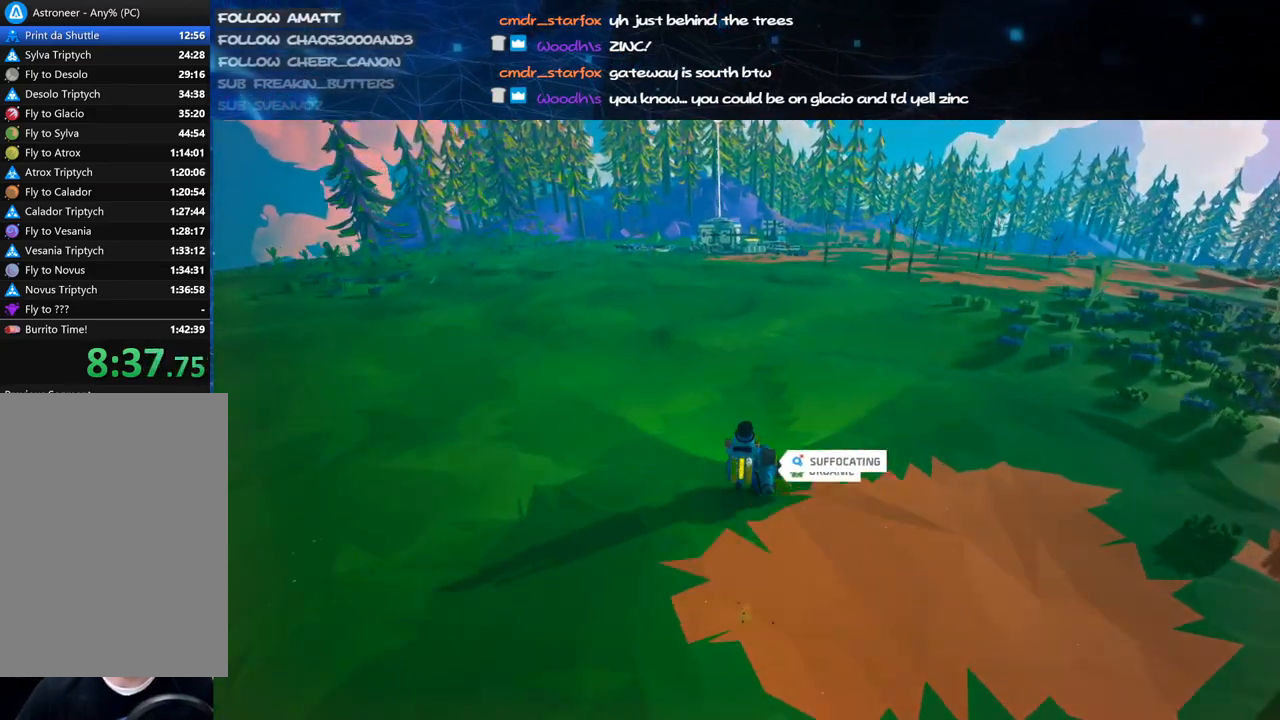
{"keys": ["shift", "w"], "mouse": [], "events": [[280, "mouse_right", "up"]]}